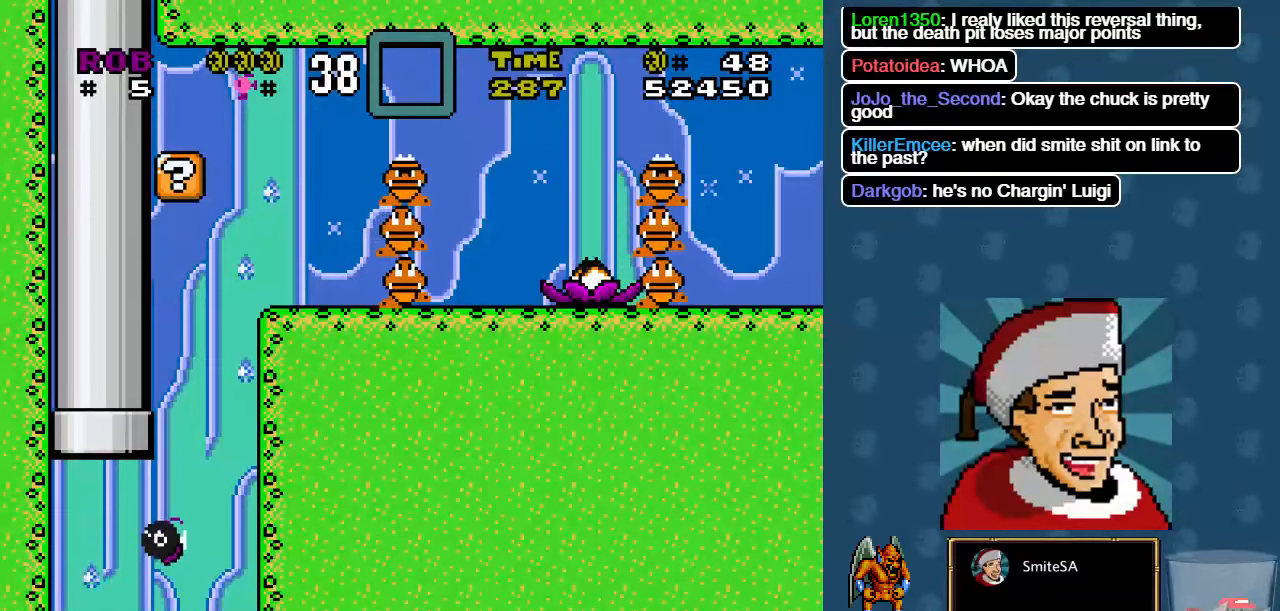
Gameplay with a controller (Xbox layout); each line is a JSON object with the inputs held at the frame after it. "events" lists button and stick changes between this image and that frame as [ms after this image, input, new state], when the widget could be followed in between. Not read: SHARE.
{"buttons": ["A", "X", "DPAD_RIGHT"], "left_stick": "center", "right_stick": "center", "events": [[33, "DPAD_LEFT", "up"], [133, "DPAD_RIGHT", "down"], [233, "A", "up"], [433, "A", "down"]]}
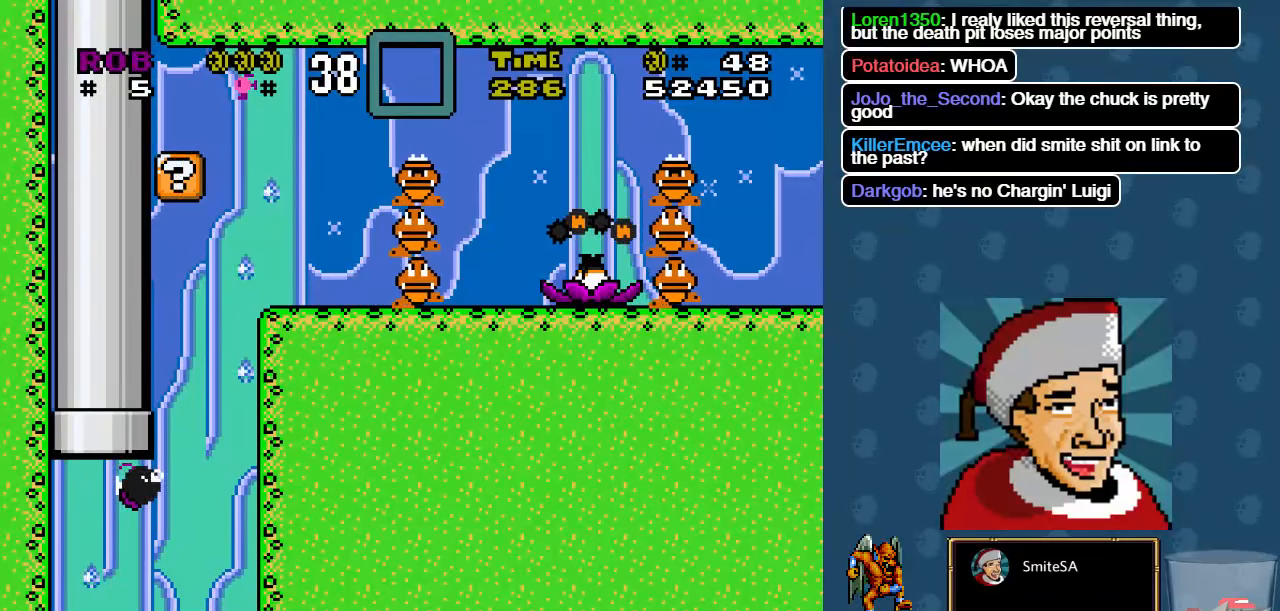
{"buttons": ["A", "X", "DPAD_UP", "DPAD_LEFT"], "left_stick": "center", "right_stick": "center", "events": [[33, "A", "up"], [67, "A", "down"], [100, "DPAD_RIGHT", "up"], [100, "DPAD_UP", "down"], [200, "A", "up"], [233, "DPAD_LEFT", "down"], [267, "A", "down"], [350, "A", "up"], [450, "A", "down"]]}
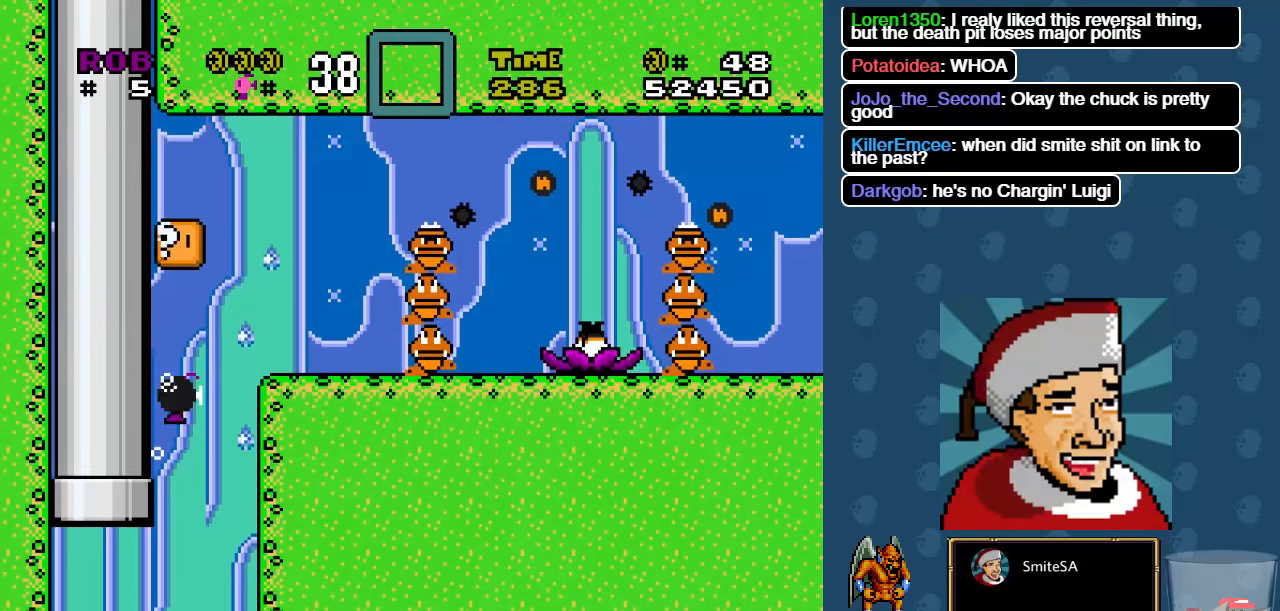
{"buttons": ["X", "DPAD_RIGHT"], "left_stick": "center", "right_stick": "center", "events": [[17, "DPAD_LEFT", "up"], [83, "A", "up"], [183, "DPAD_RIGHT", "down"], [217, "DPAD_UP", "up"], [250, "A", "down"], [350, "A", "up"]]}
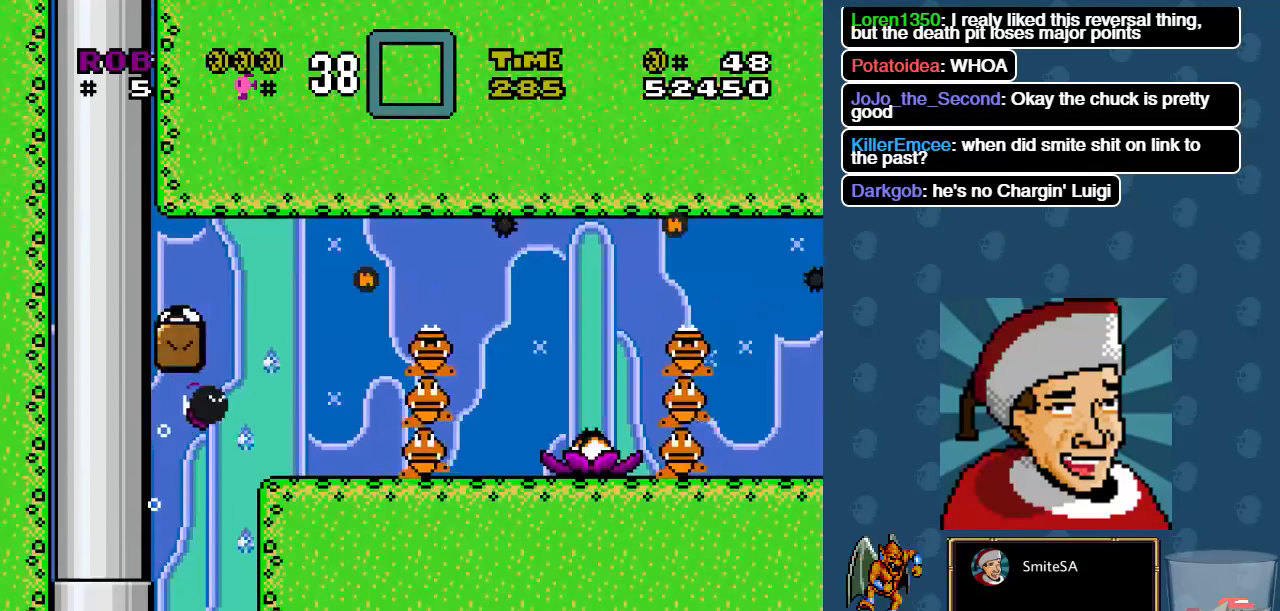
{"buttons": ["X", "DPAD_UP", "DPAD_LEFT"], "left_stick": "center", "right_stick": "center", "events": [[17, "DPAD_RIGHT", "up"], [17, "DPAD_UP", "down"], [50, "A", "down"], [83, "DPAD_LEFT", "down"], [183, "A", "up"]]}
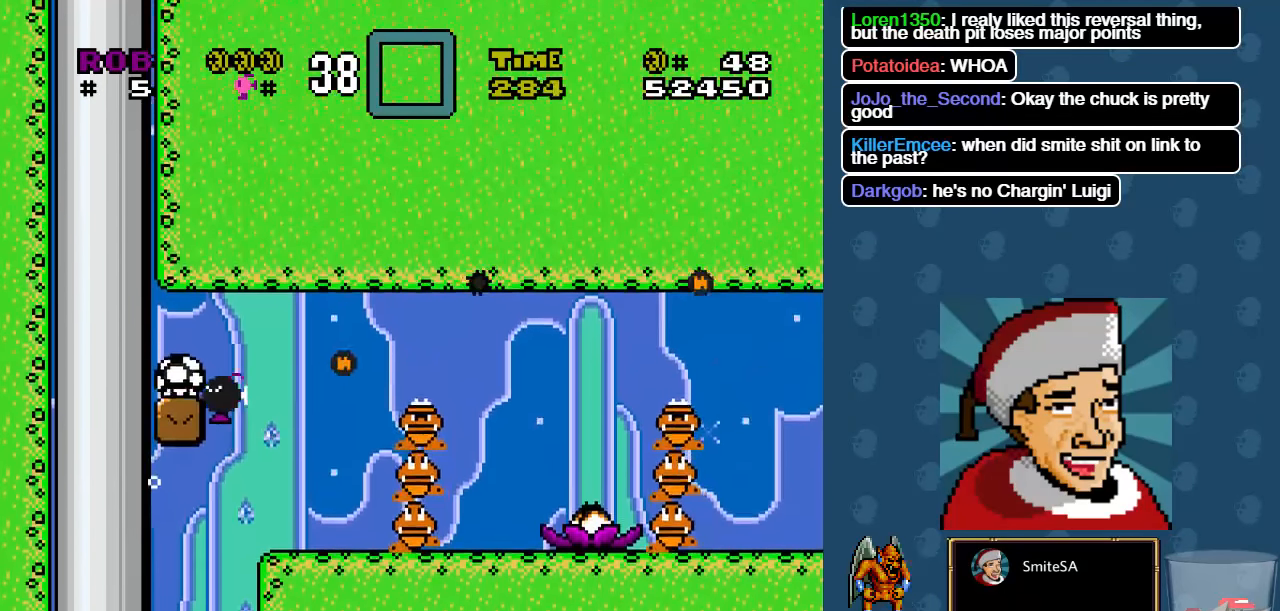
{"buttons": ["X", "DPAD_RIGHT"], "left_stick": "center", "right_stick": "center", "events": [[317, "DPAD_UP", "up"], [350, "DPAD_LEFT", "up"], [500, "DPAD_RIGHT", "down"]]}
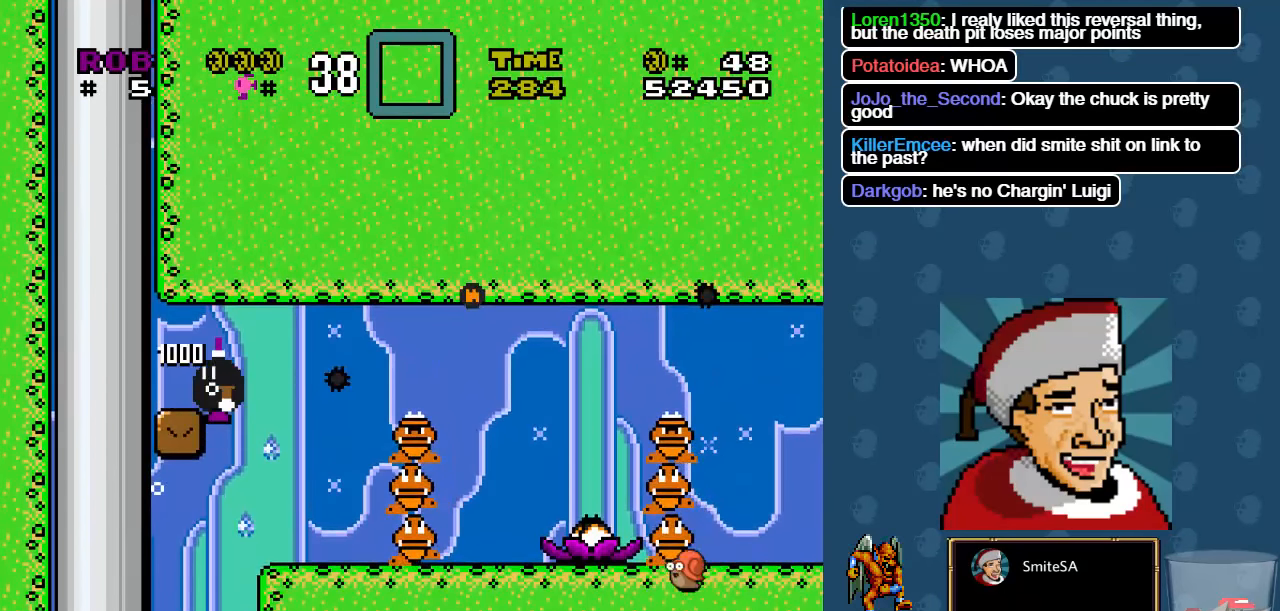
{"buttons": [], "left_stick": "center", "right_stick": "center", "events": [[167, "X", "up"], [500, "DPAD_RIGHT", "up"]]}
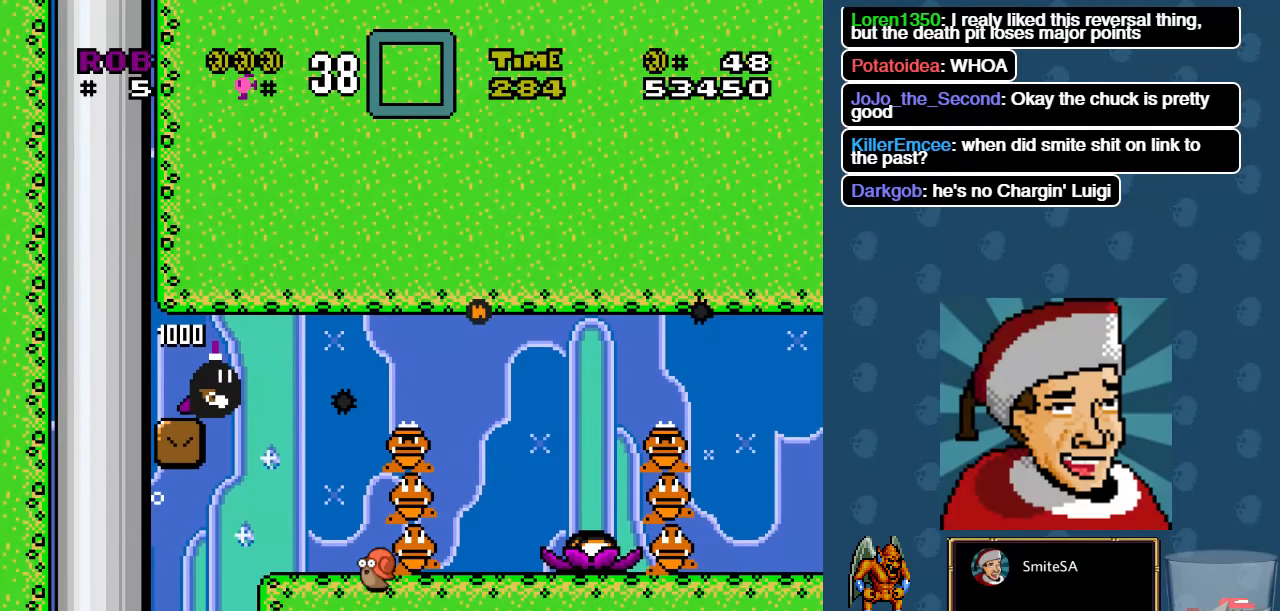
{"buttons": [], "left_stick": "center", "right_stick": "center", "events": [[333, "DPAD_RIGHT", "down"], [500, "DPAD_RIGHT", "up"]]}
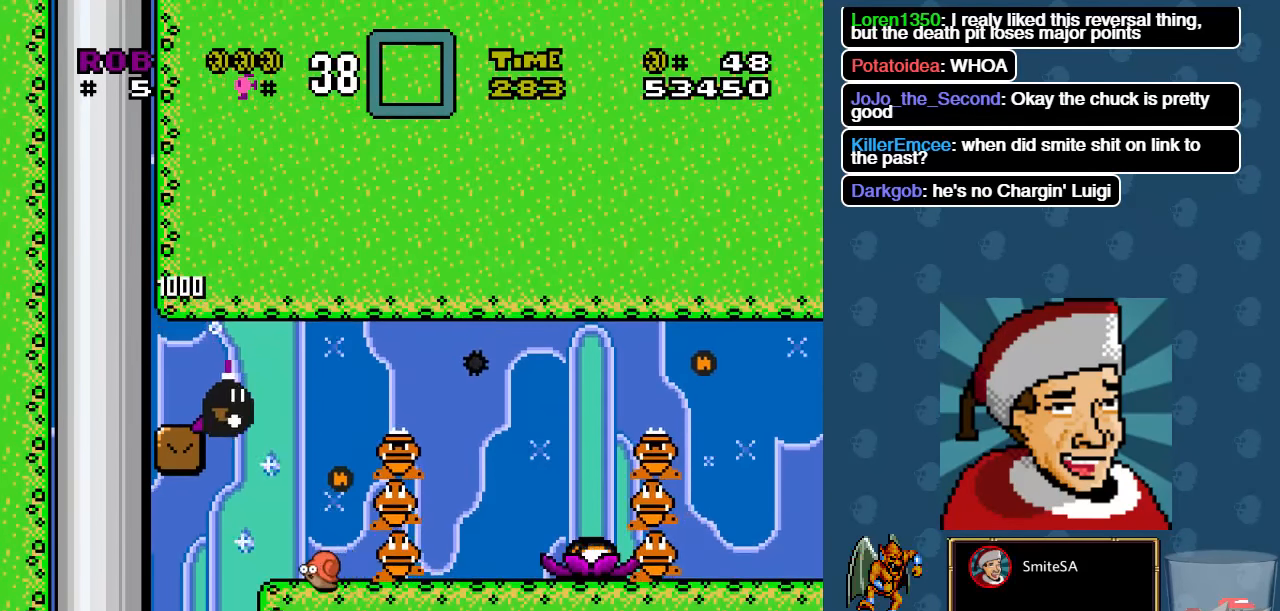
{"buttons": ["X", "DPAD_LEFT"], "left_stick": "center", "right_stick": "center", "events": [[200, "DPAD_LEFT", "down"], [200, "X", "down"]]}
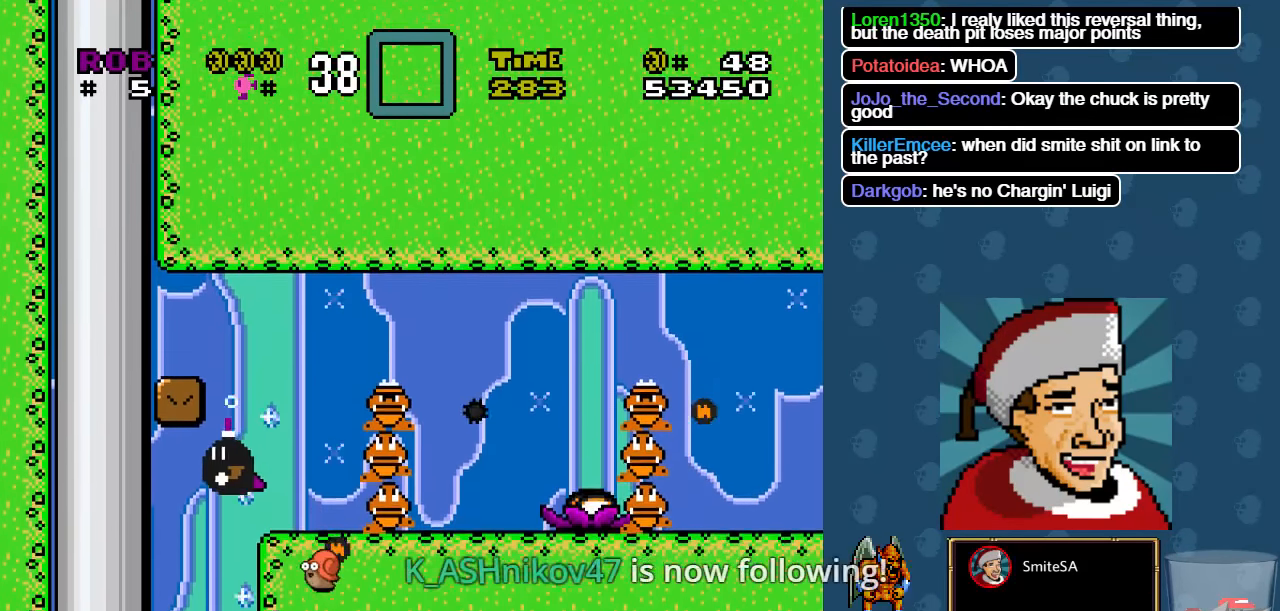
{"buttons": ["X"], "left_stick": "center", "right_stick": "center", "events": [[67, "DPAD_LEFT", "up"]]}
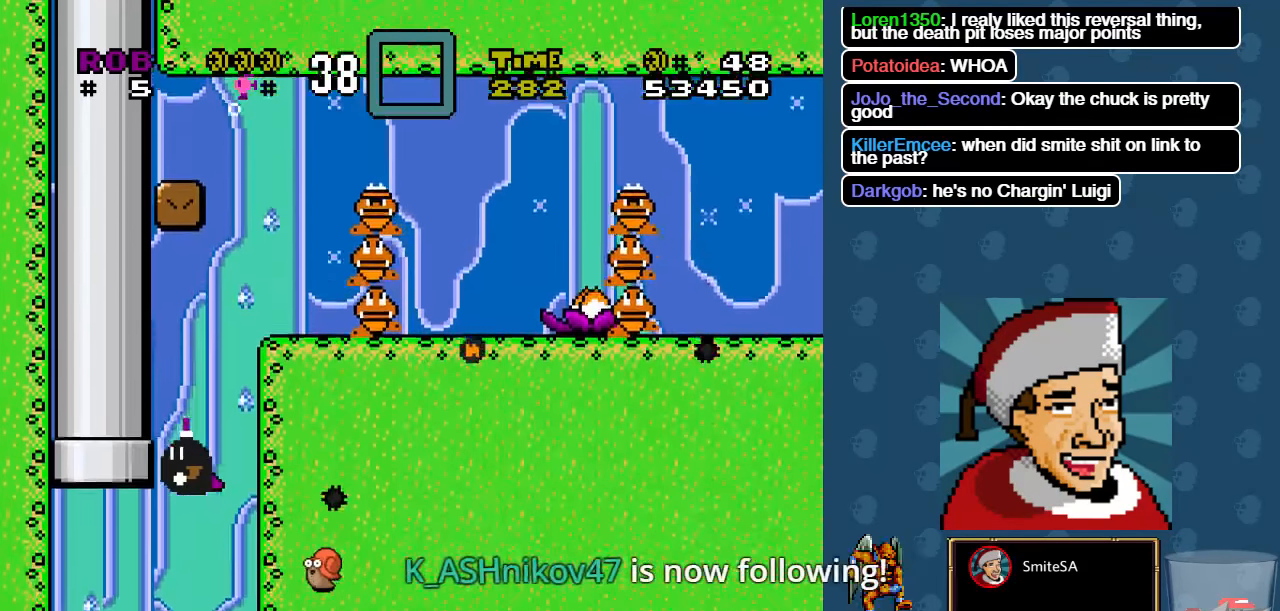
{"buttons": ["X", "DPAD_RIGHT"], "left_stick": "center", "right_stick": "center", "events": [[250, "DPAD_RIGHT", "down"]]}
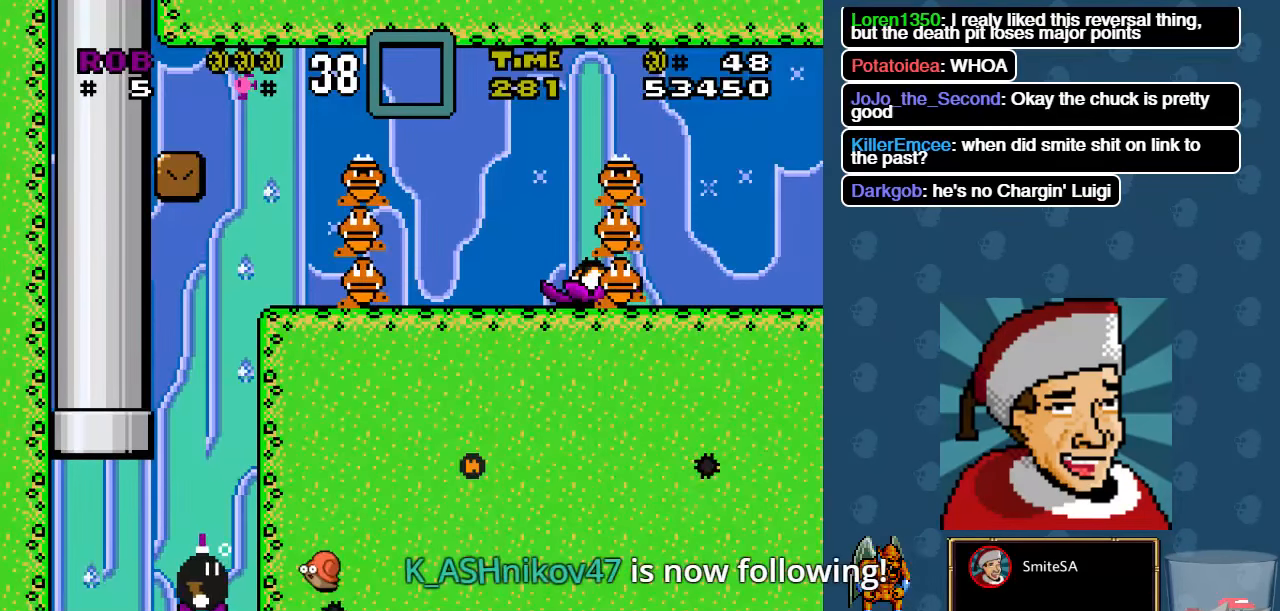
{"buttons": ["X", "DPAD_RIGHT"], "left_stick": "center", "right_stick": "center", "events": [[350, "A", "down"], [450, "A", "up"]]}
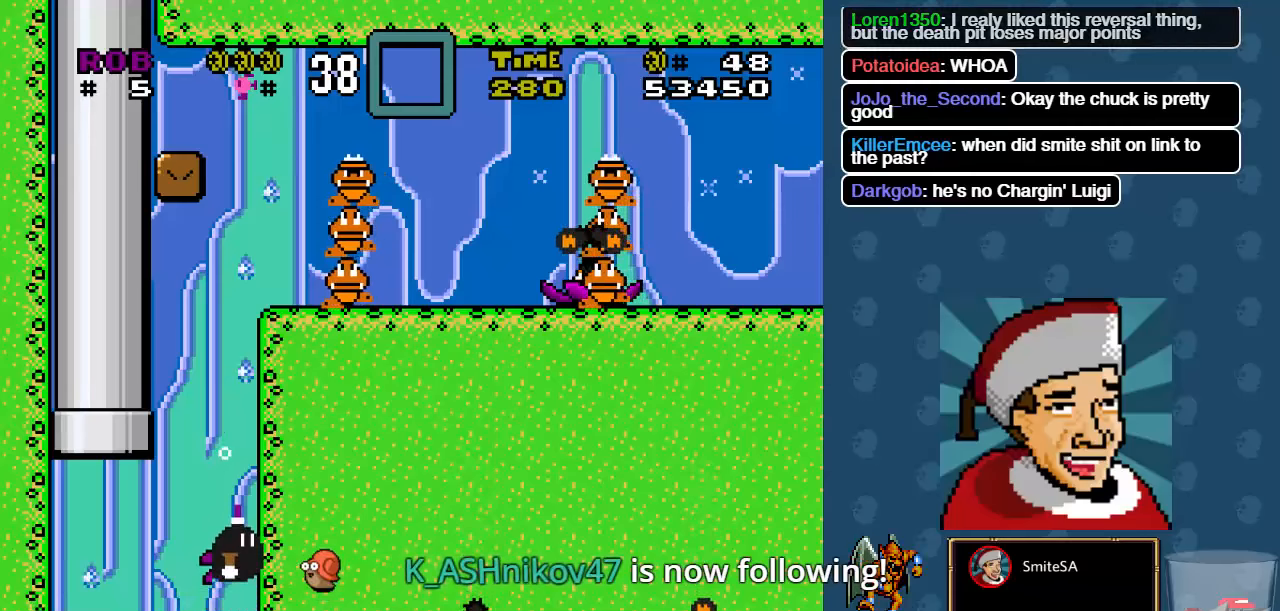
{"buttons": ["X"], "left_stick": "center", "right_stick": "center", "events": [[500, "DPAD_RIGHT", "up"]]}